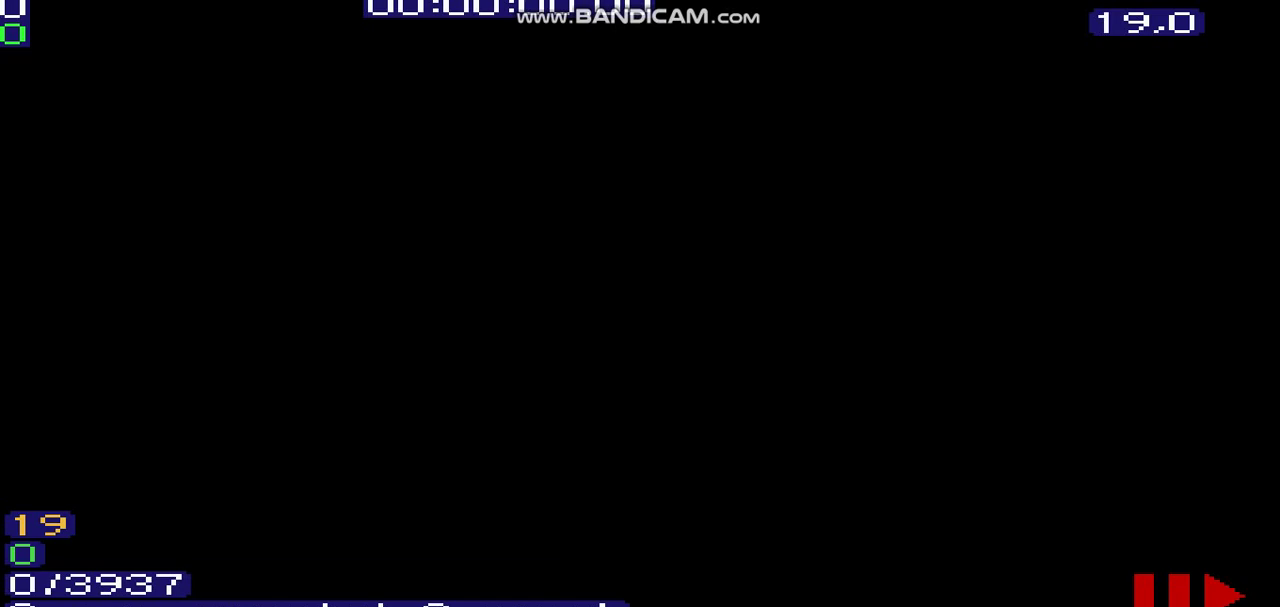
Gameplay with a controller (Nintendo layout); each line is a JSON object with the inputs held at the frame after it. Not read: L3 R3 SELECT.
{"buttons": []}
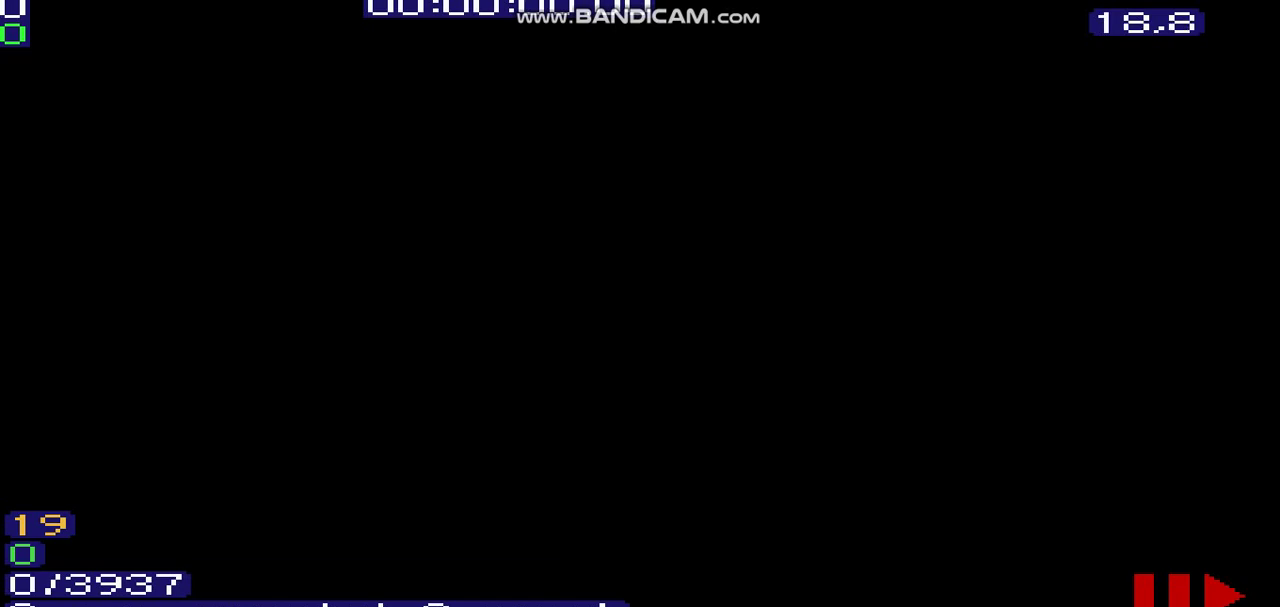
{"buttons": []}
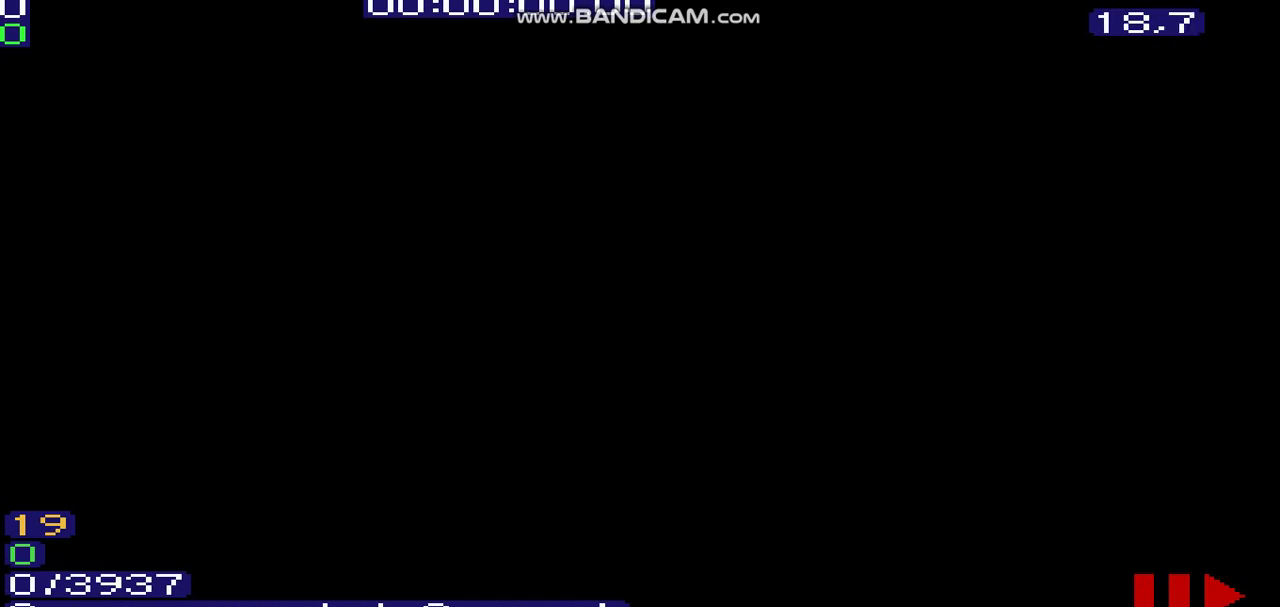
{"buttons": []}
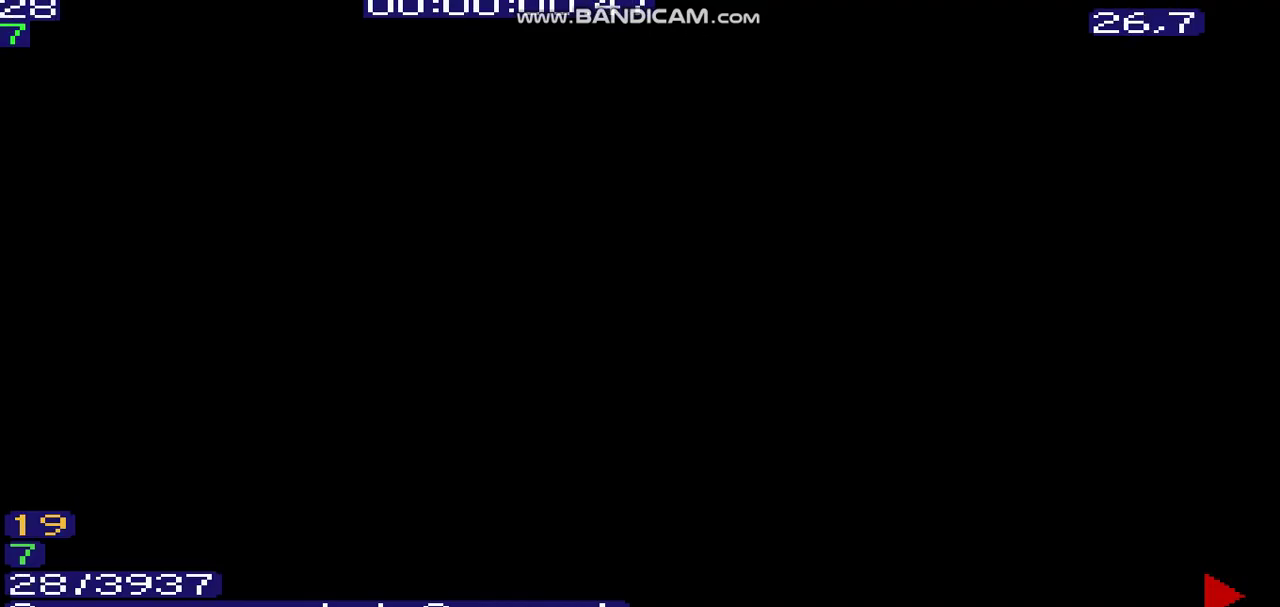
{"buttons": ["B", "DPAD_RIGHT"]}
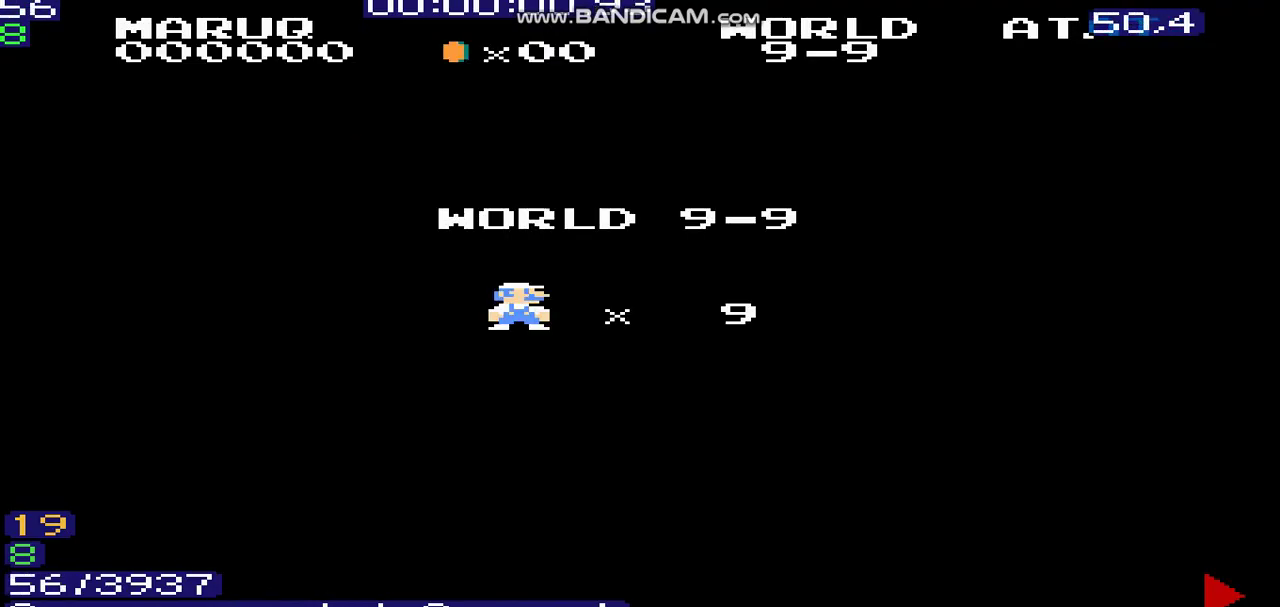
{"buttons": ["B", "DPAD_RIGHT"]}
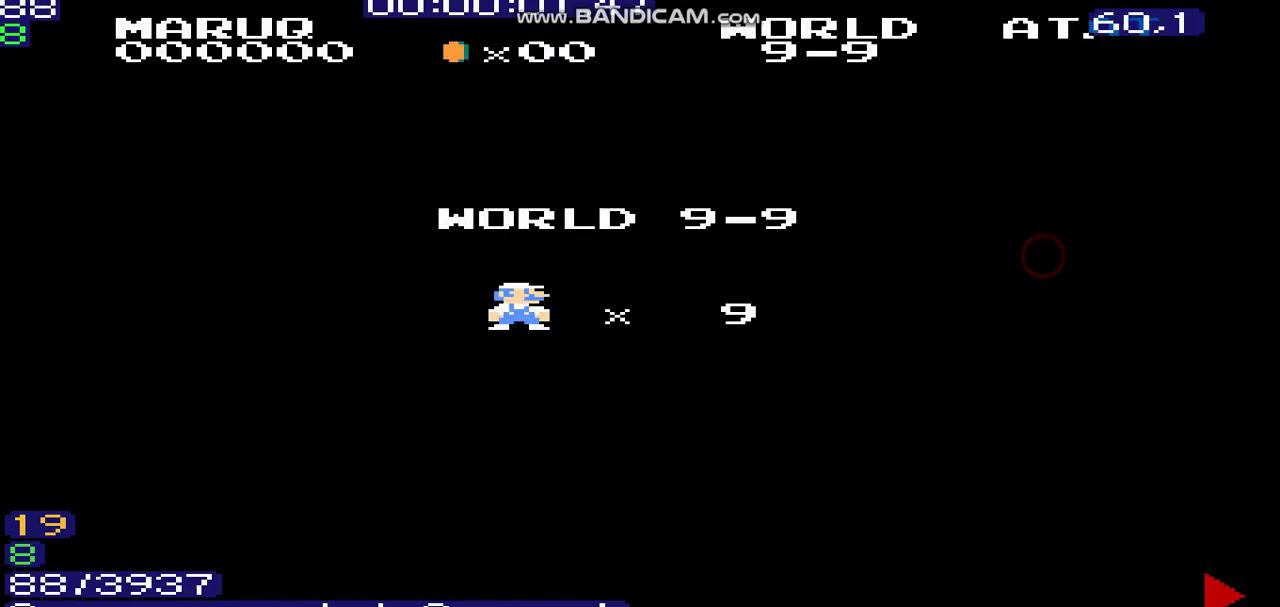
{"buttons": ["B", "DPAD_RIGHT"]}
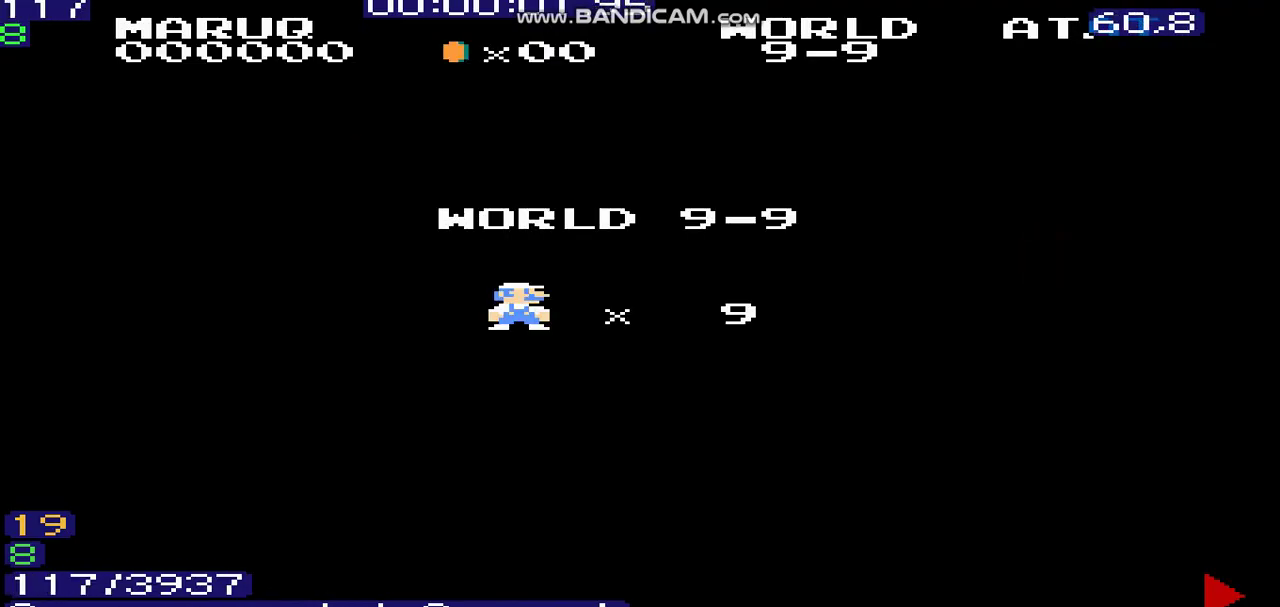
{"buttons": ["B", "DPAD_RIGHT"]}
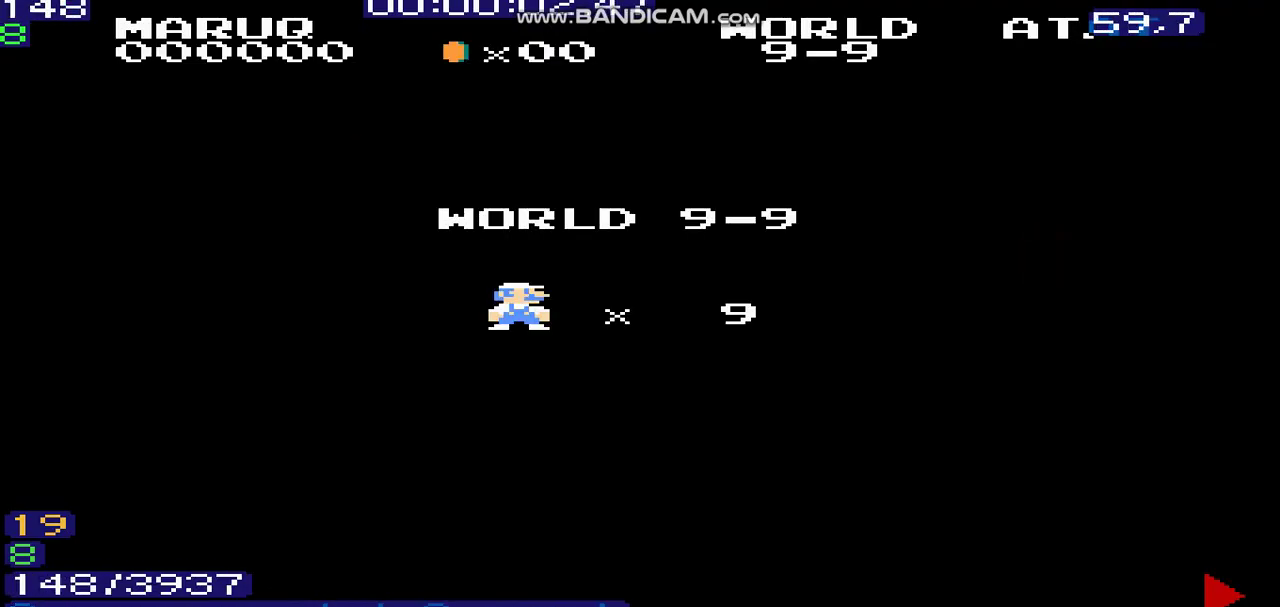
{"buttons": ["B", "DPAD_RIGHT"]}
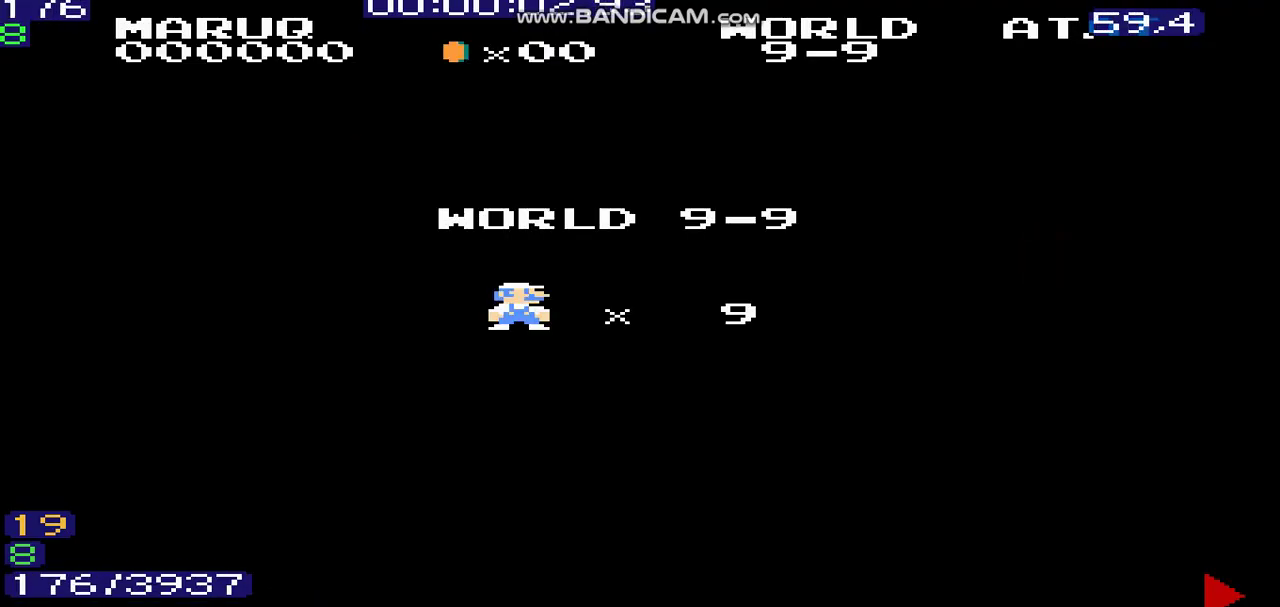
{"buttons": ["B", "DPAD_RIGHT"]}
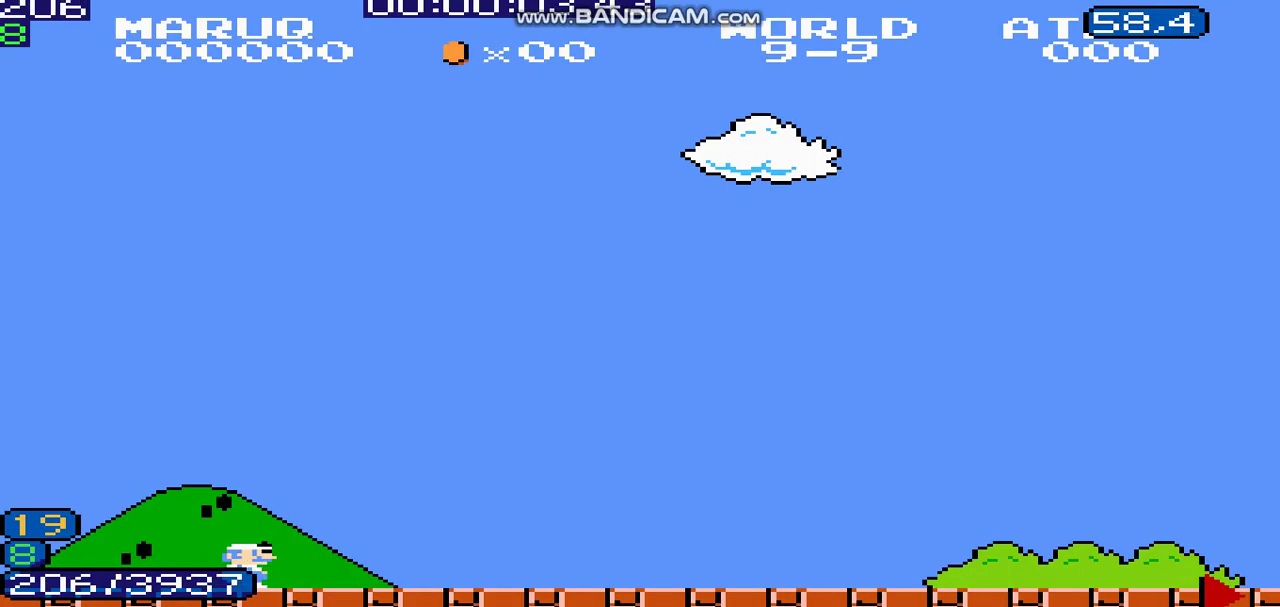
{"buttons": ["B", "DPAD_RIGHT"]}
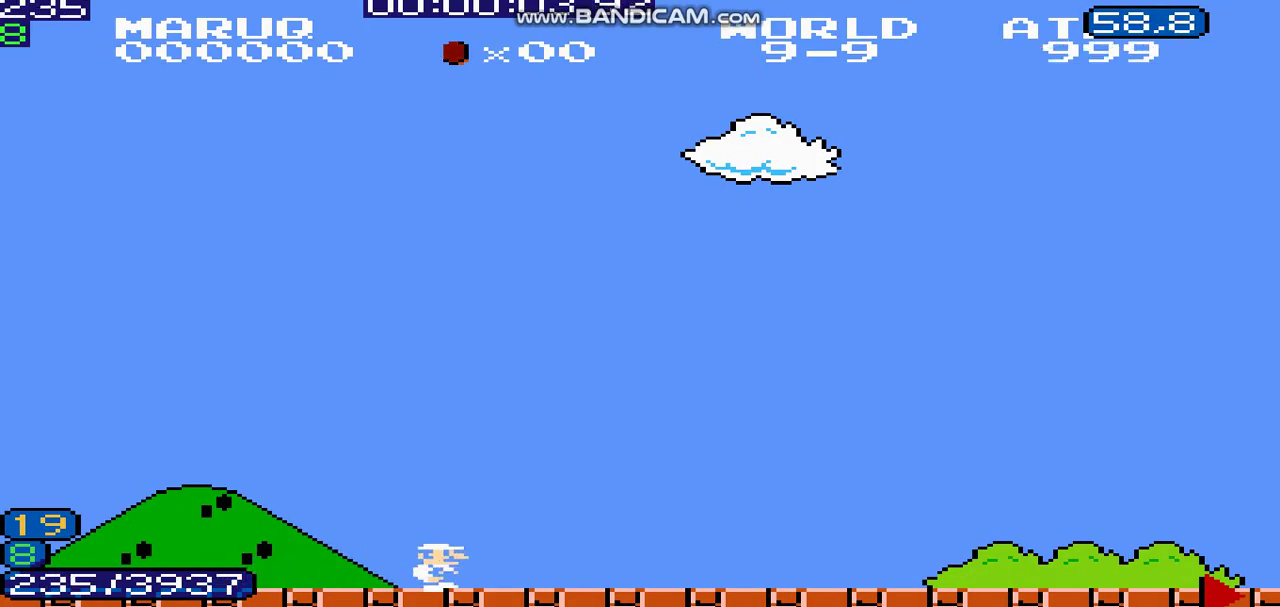
{"buttons": ["B", "DPAD_RIGHT"]}
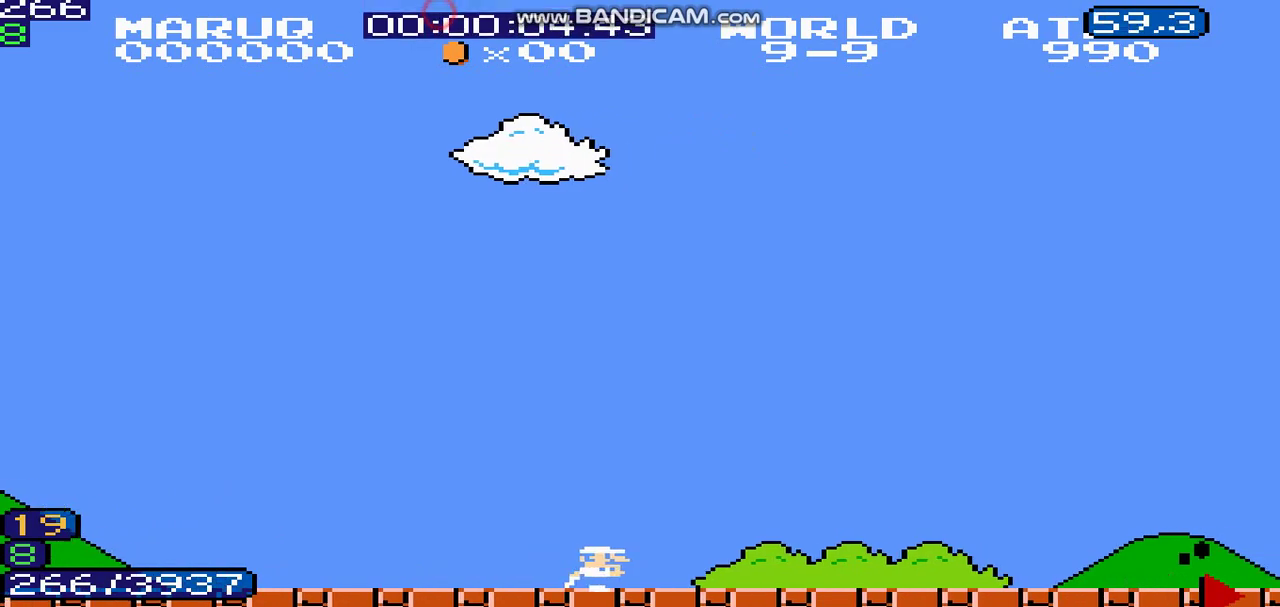
{"buttons": ["B", "DPAD_RIGHT"]}
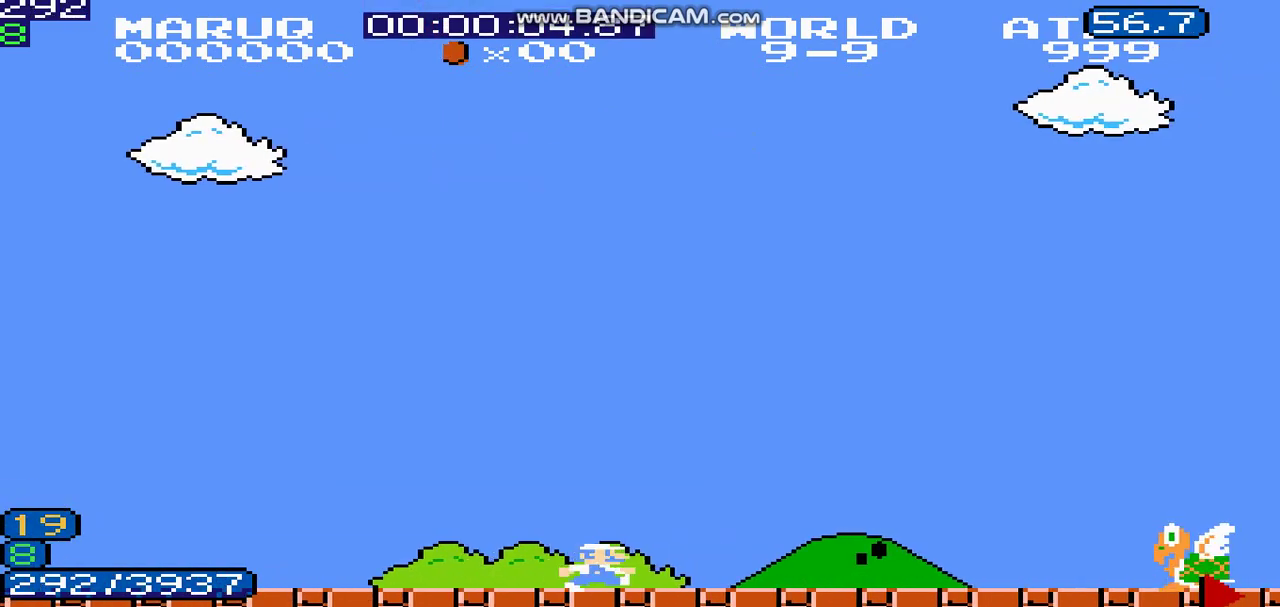
{"buttons": ["B", "DPAD_RIGHT"]}
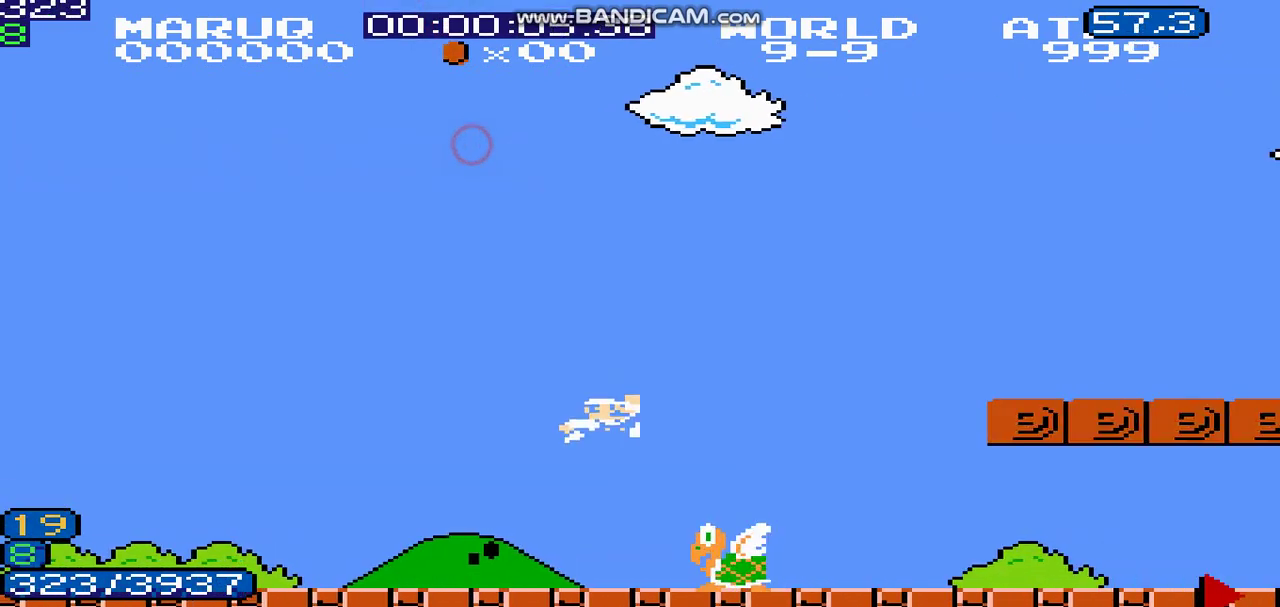
{"buttons": ["B", "DPAD_RIGHT"]}
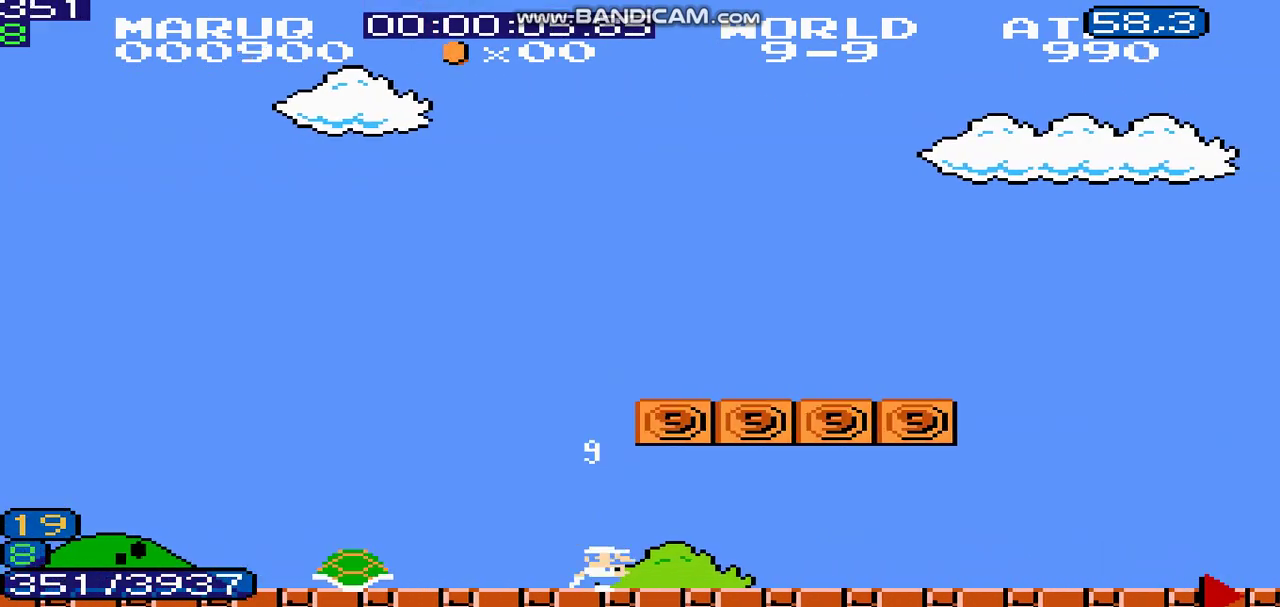
{"buttons": ["A", "B", "DPAD_RIGHT"]}
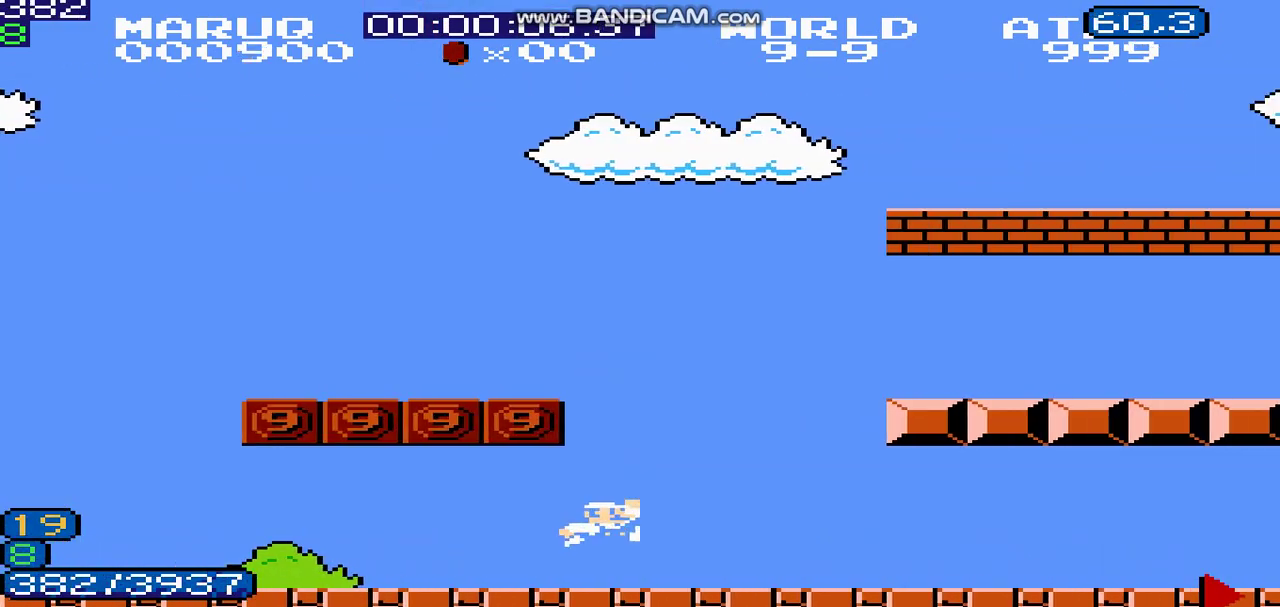
{"buttons": ["A", "B", "DPAD_RIGHT"]}
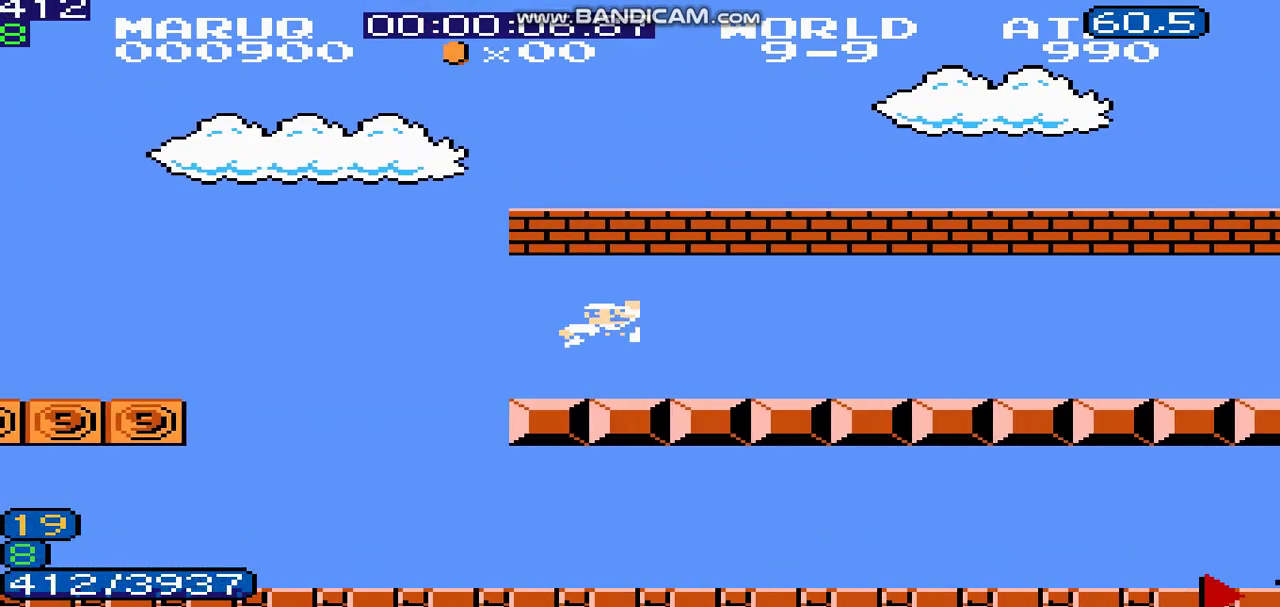
{"buttons": ["B", "DPAD_RIGHT"]}